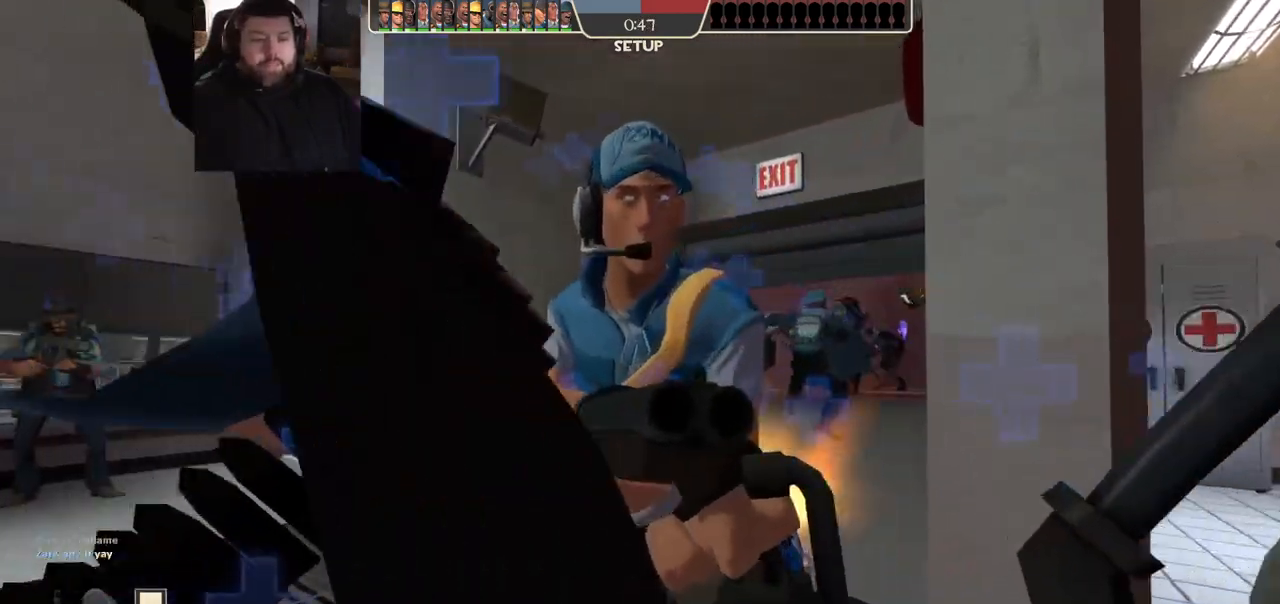
Gameplay with a controller (PlayStation layout); each line is a JSON object with the inputs held at the frame after it. "events" lists button and stick changes between this image and that frame as [ms after this image, input, new state], when the widget could be followed in between.
{"buttons": [], "left_stick": "up", "right_stick": "center", "events": []}
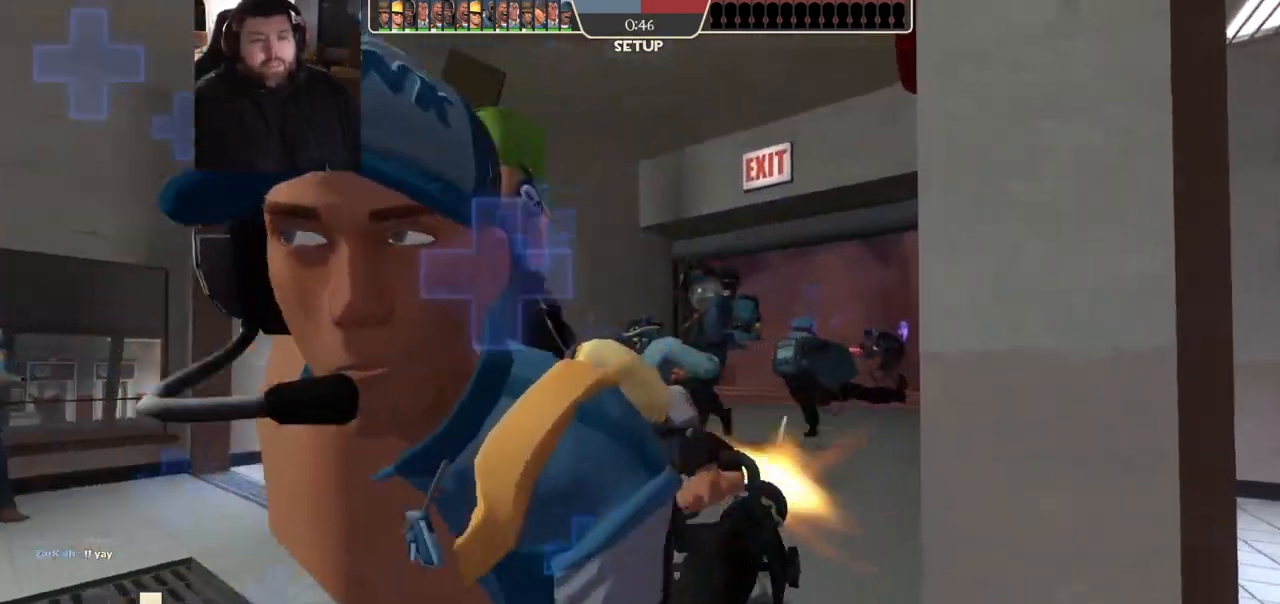
{"buttons": ["R3"], "left_stick": "up", "right_stick": "center", "events": [[500, "R3", "down"]]}
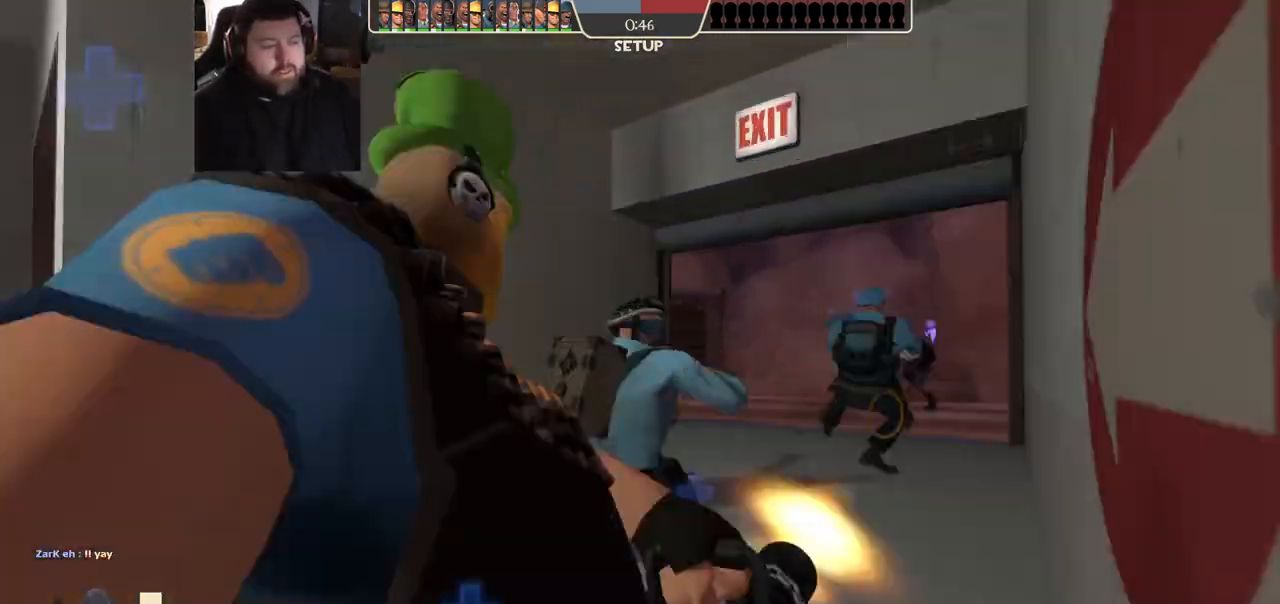
{"buttons": [], "left_stick": "up", "right_stick": "center", "events": [[67, "R3", "up"]]}
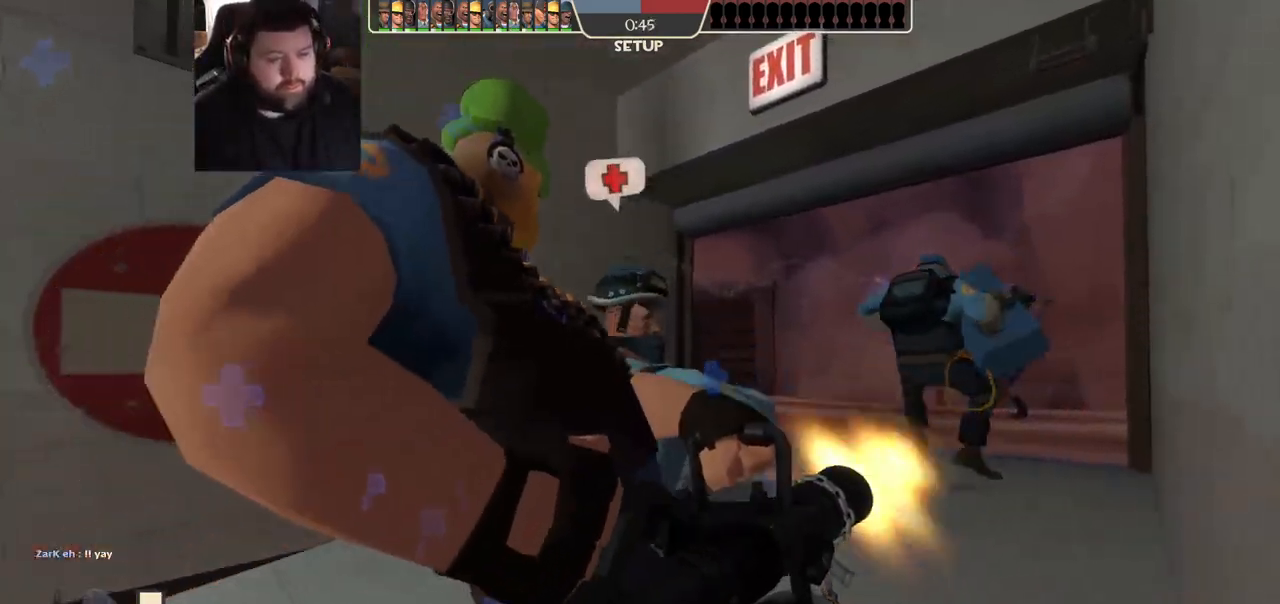
{"buttons": [], "left_stick": "up", "right_stick": "center", "events": [[83, "right_stick", "right"], [200, "right_stick", "center"]]}
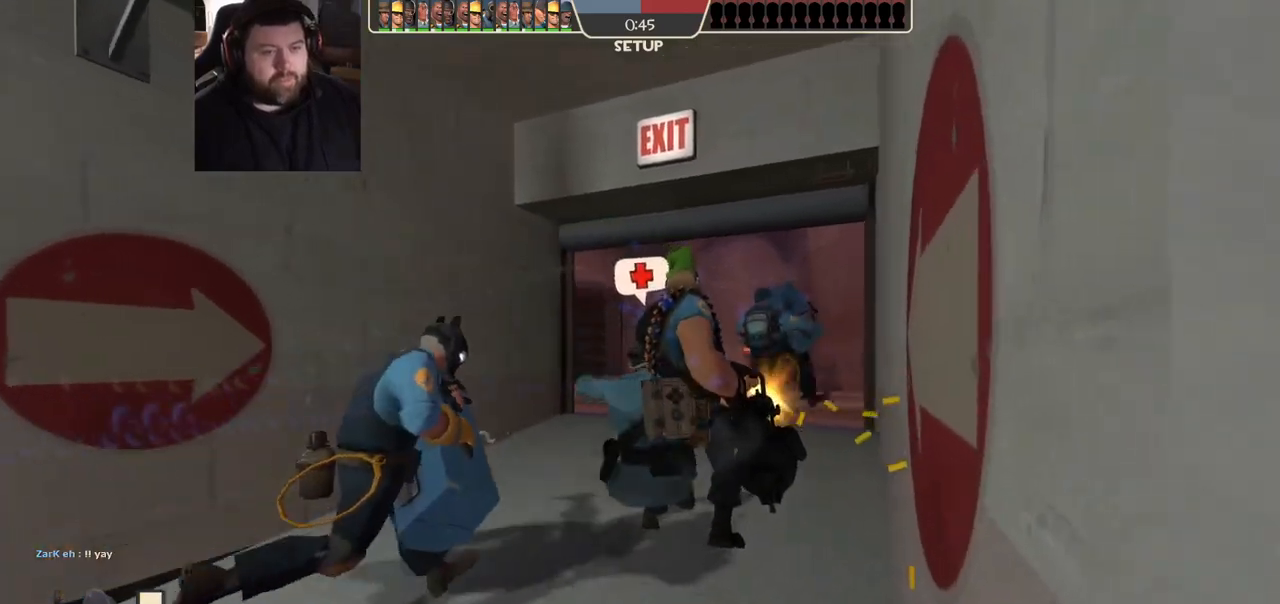
{"buttons": [], "left_stick": "up", "right_stick": "center", "events": []}
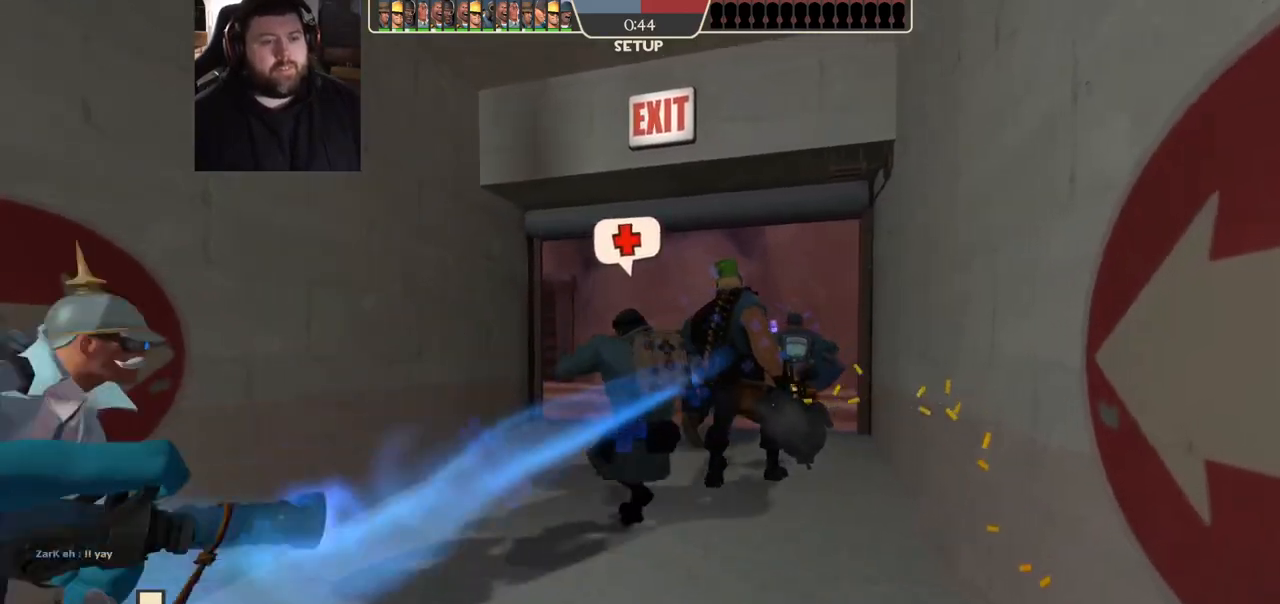
{"buttons": [], "left_stick": "up", "right_stick": "center", "events": []}
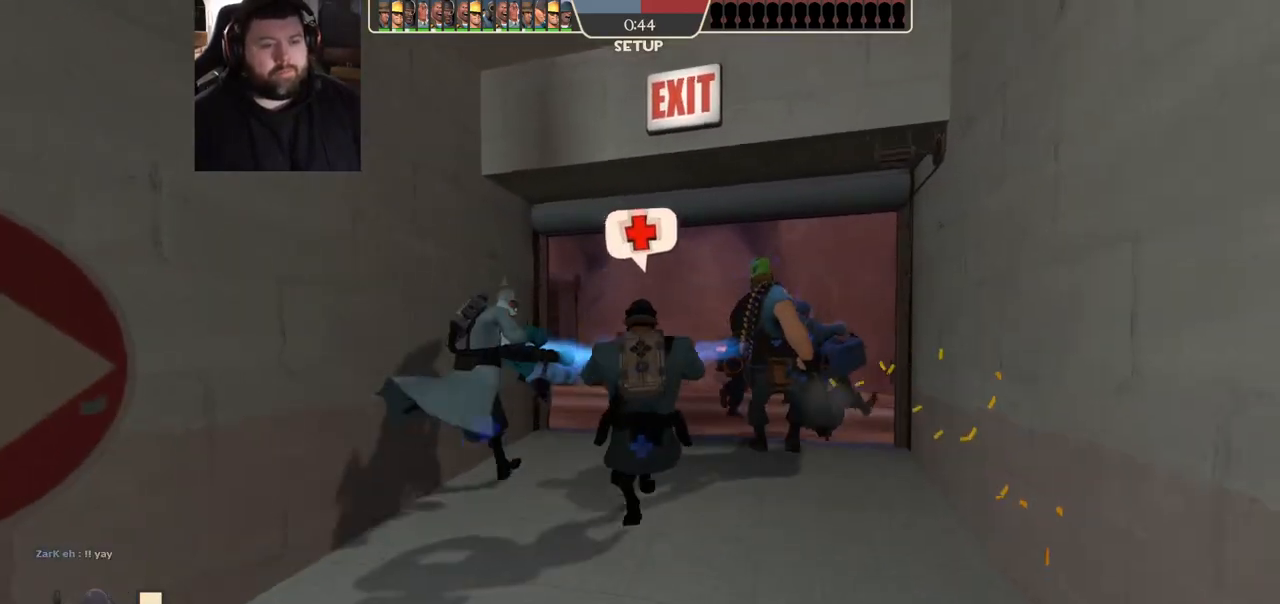
{"buttons": [], "left_stick": "up", "right_stick": "center", "events": []}
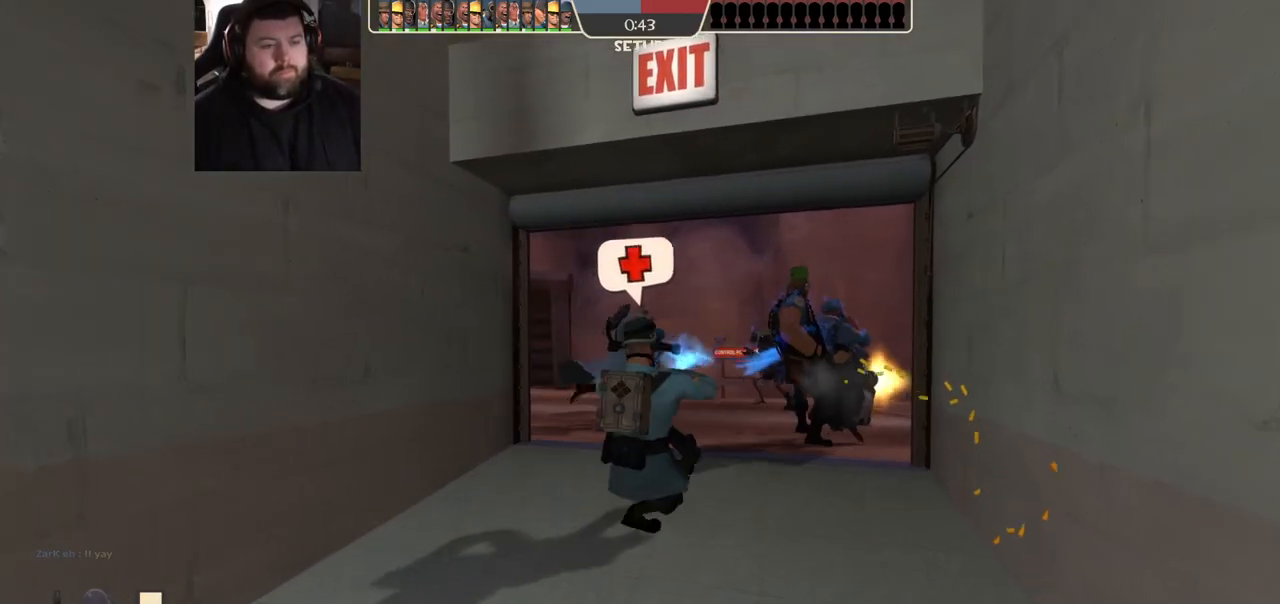
{"buttons": [], "left_stick": "up", "right_stick": "center", "events": [[267, "R3", "down"], [367, "R3", "up"]]}
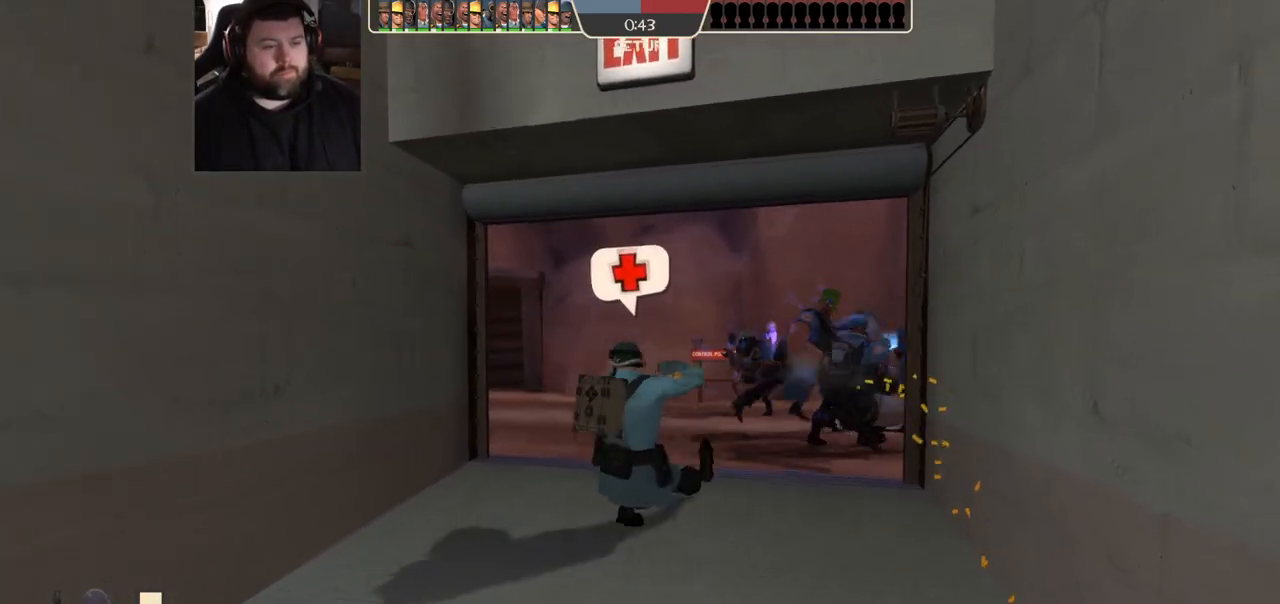
{"buttons": [], "left_stick": "up", "right_stick": "center", "events": [[317, "right_stick", "right"], [433, "right_stick", "center"]]}
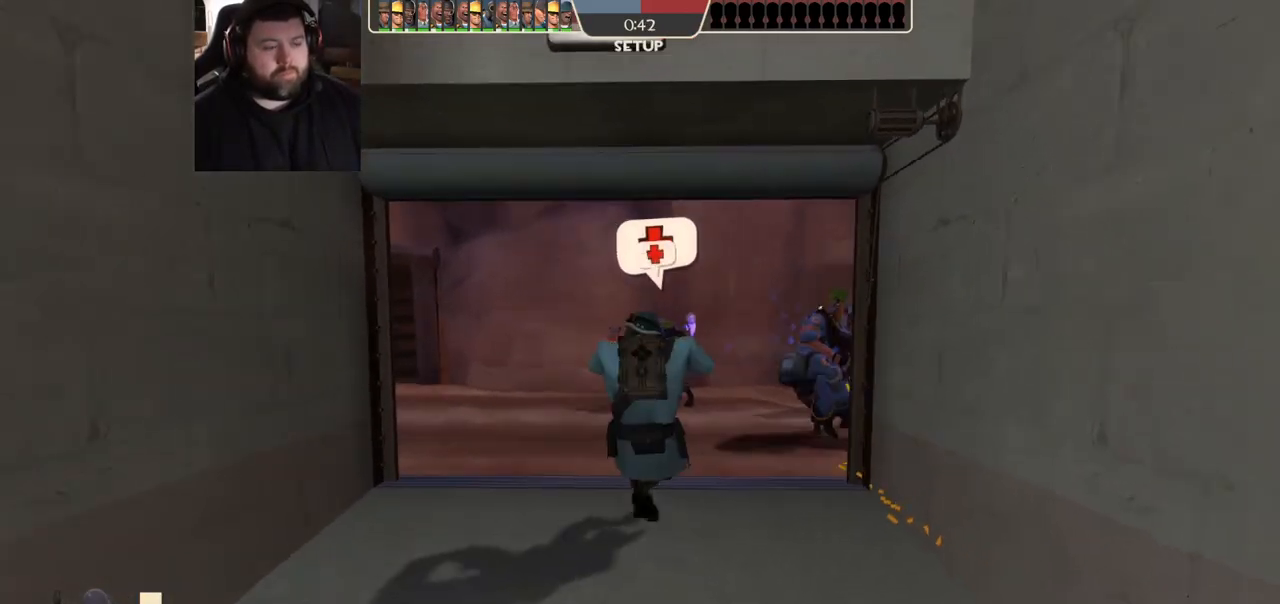
{"buttons": [], "left_stick": "up", "right_stick": "center", "events": []}
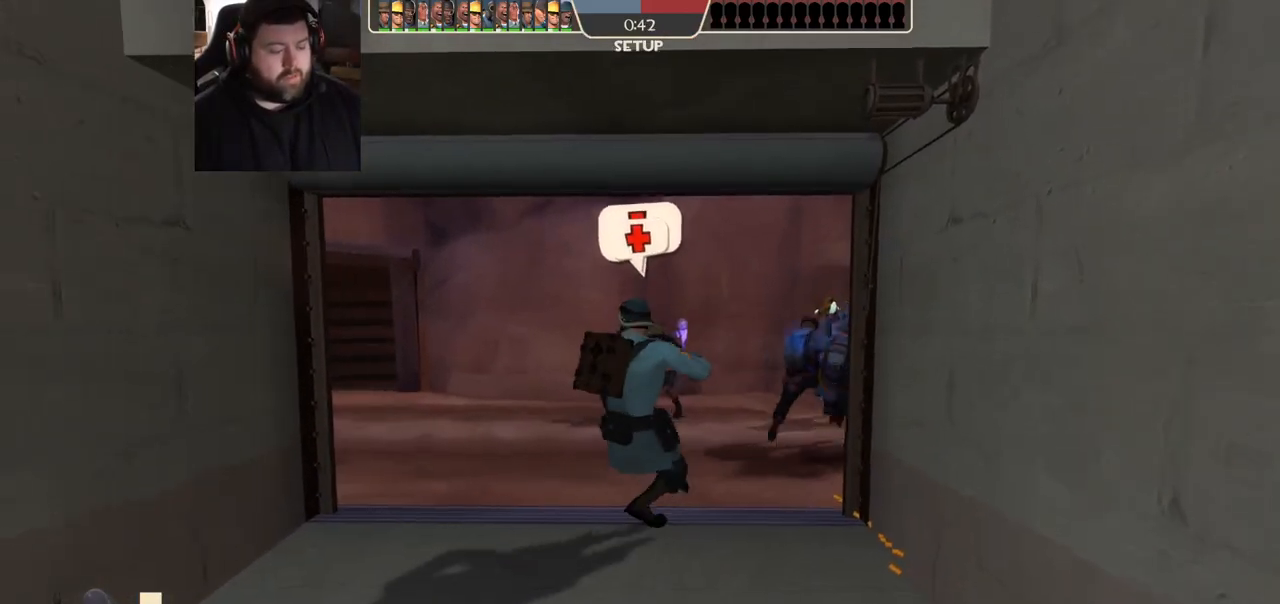
{"buttons": [], "left_stick": "up", "right_stick": "center", "events": []}
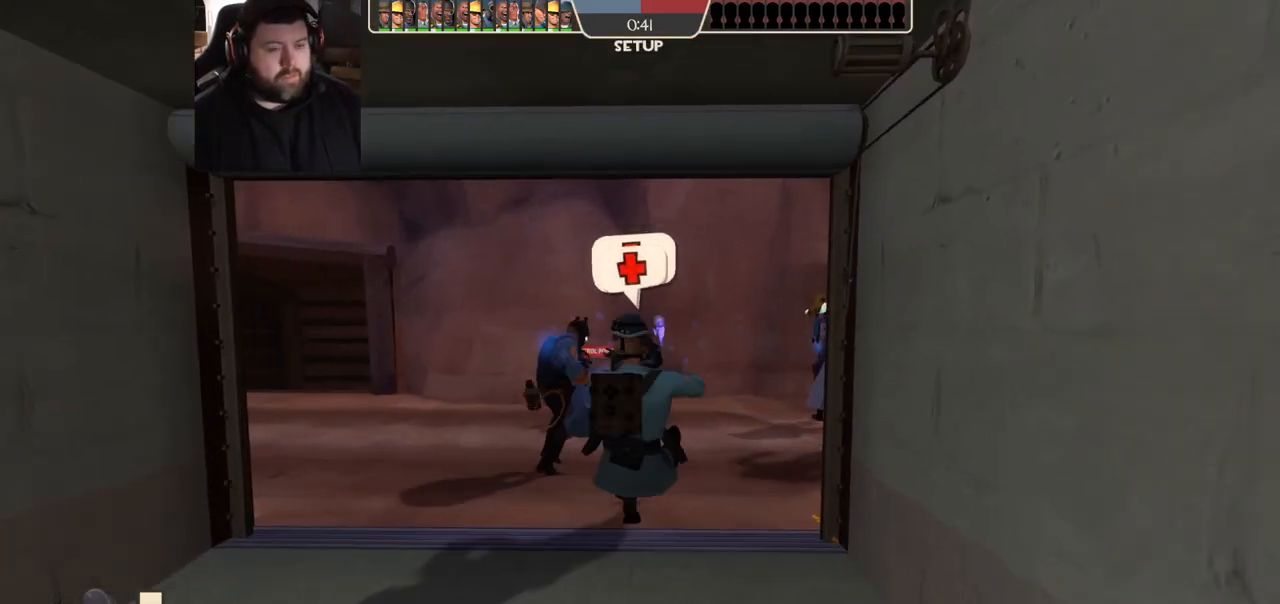
{"buttons": [], "left_stick": "up", "right_stick": "center", "events": [[267, "right_stick", "right"], [417, "right_stick", "center"]]}
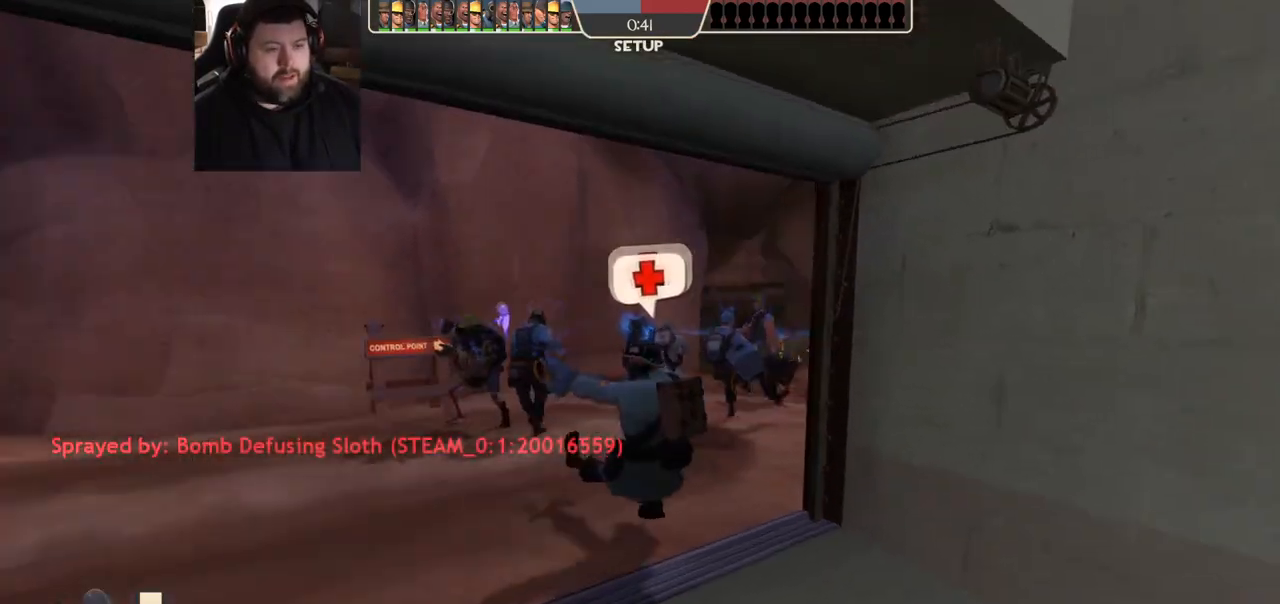
{"buttons": [], "left_stick": "up", "right_stick": "right", "events": [[467, "right_stick", "right"]]}
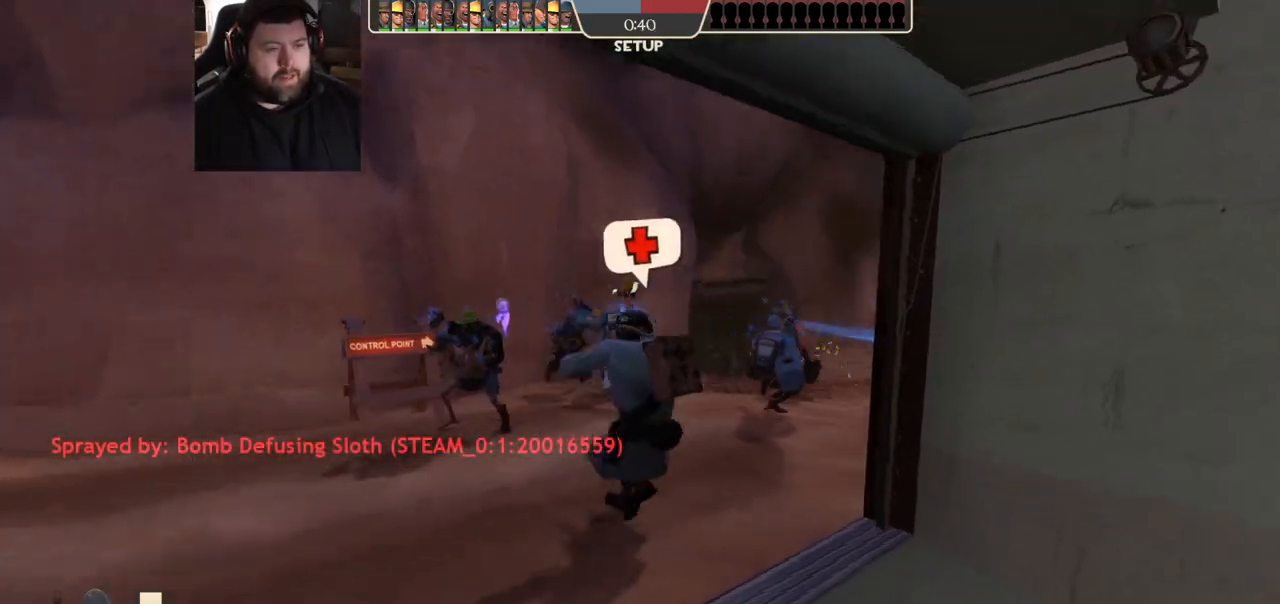
{"buttons": [], "left_stick": "up", "right_stick": "right", "events": [[100, "right_stick", "center"], [267, "R1", "down"], [333, "R1", "up"], [417, "right_stick", "right"]]}
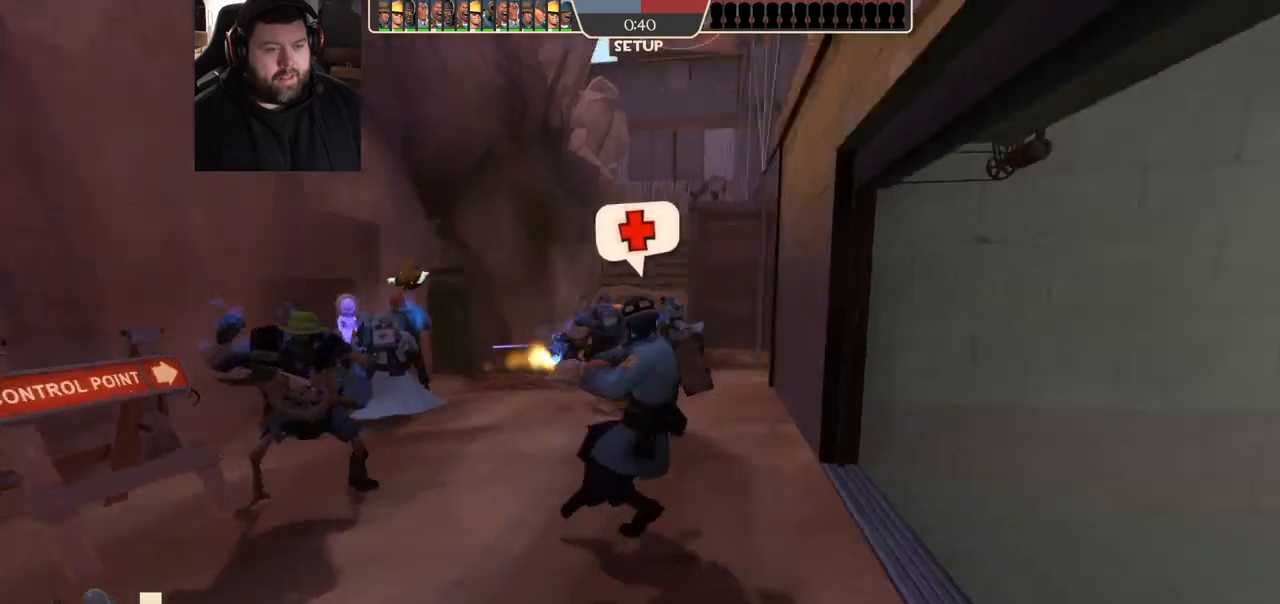
{"buttons": [], "left_stick": "up", "right_stick": "right", "events": [[100, "right_stick", "center"], [367, "SQUARE", "down"], [450, "SQUARE", "up"], [450, "right_stick", "right"]]}
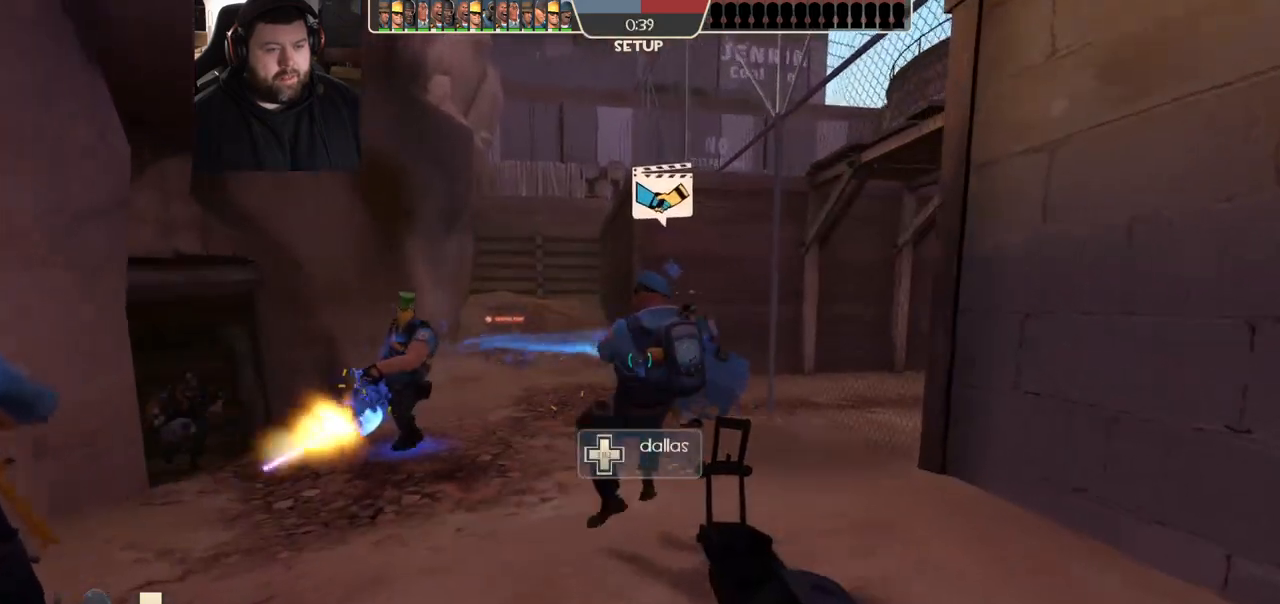
{"buttons": [], "left_stick": "up", "right_stick": "center", "events": [[183, "right_stick", "center"]]}
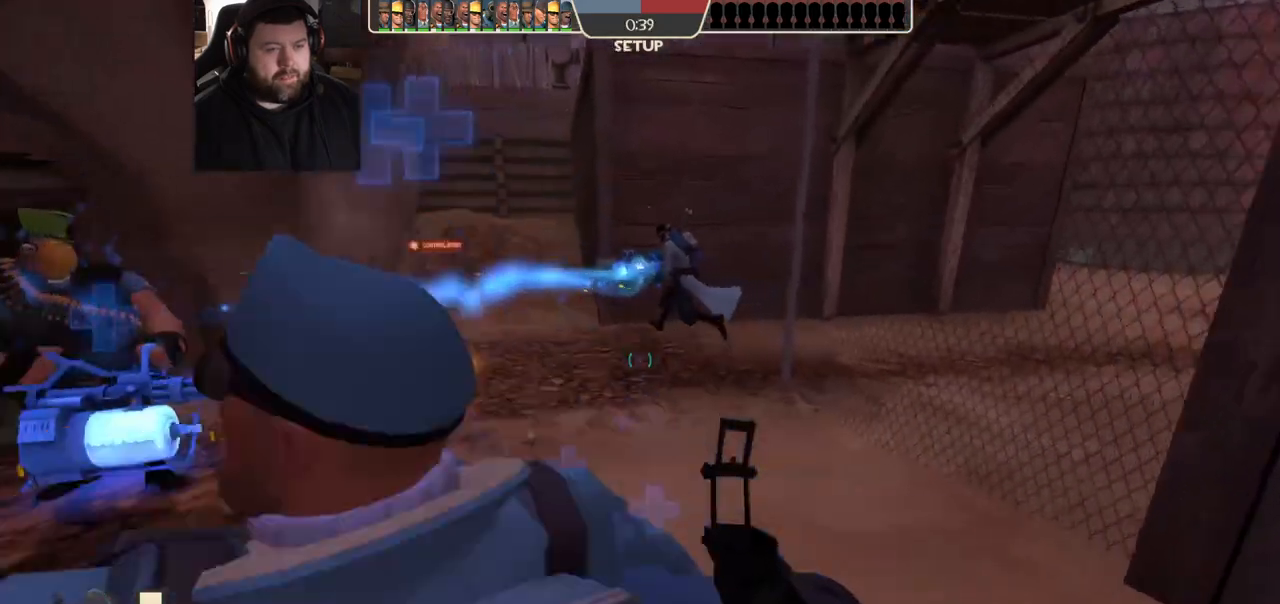
{"buttons": [], "left_stick": "up", "right_stick": "down-left", "events": [[17, "right_stick", "up"], [283, "R2", "down"], [300, "CROSS", "down"], [367, "CROSS", "up"], [367, "right_stick", "down-left"], [417, "R2", "up"]]}
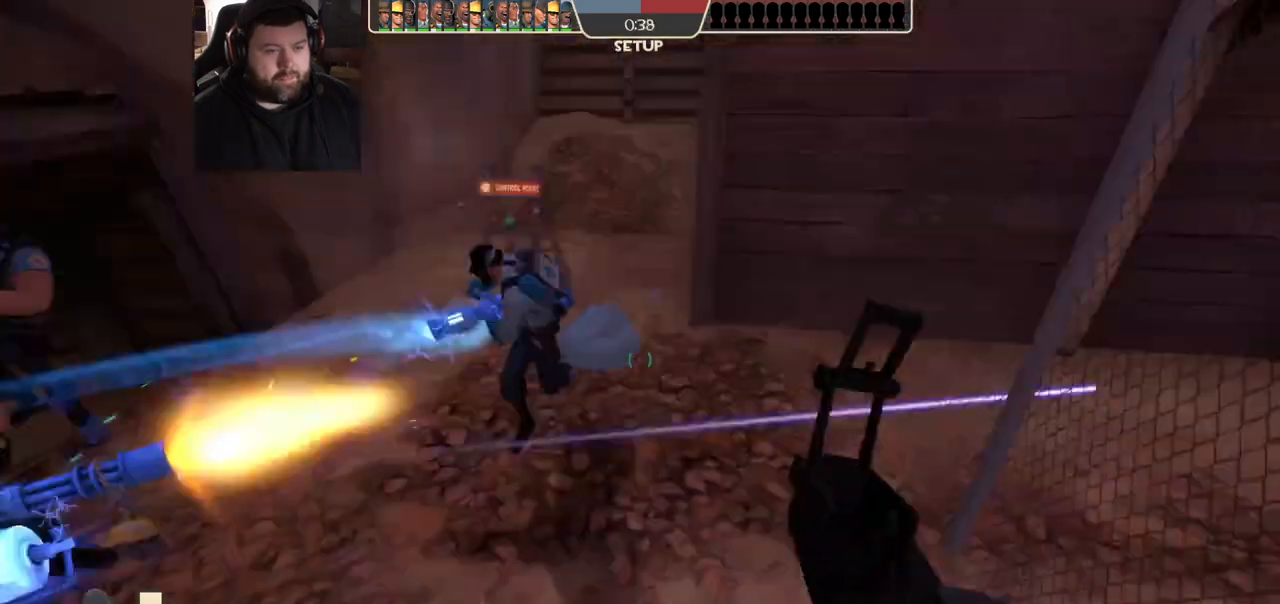
{"buttons": ["SQUARE"], "left_stick": "center", "right_stick": "center", "events": [[50, "left_stick", "up-right"], [50, "right_stick", "center"], [133, "SQUARE", "down"], [217, "SQUARE", "up"], [283, "SQUARE", "down"], [350, "SQUARE", "up"], [433, "SQUARE", "down"], [500, "left_stick", "center"]]}
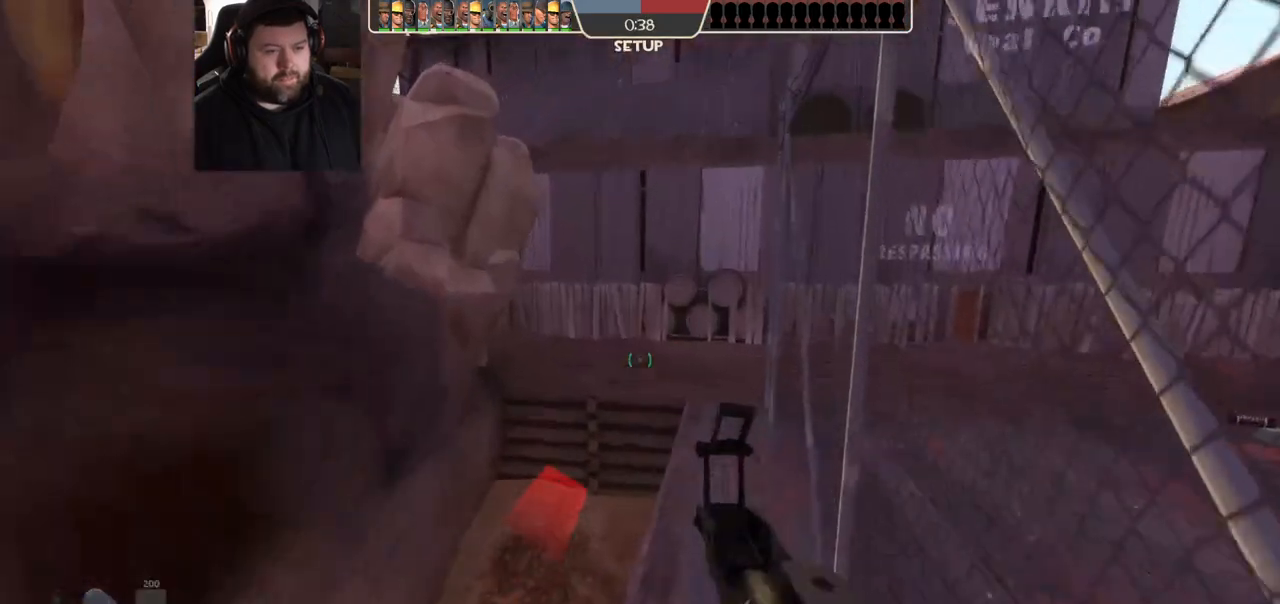
{"buttons": [], "left_stick": "center", "right_stick": "center", "events": [[17, "SQUARE", "up"], [167, "right_stick", "up-left"], [383, "right_stick", "center"]]}
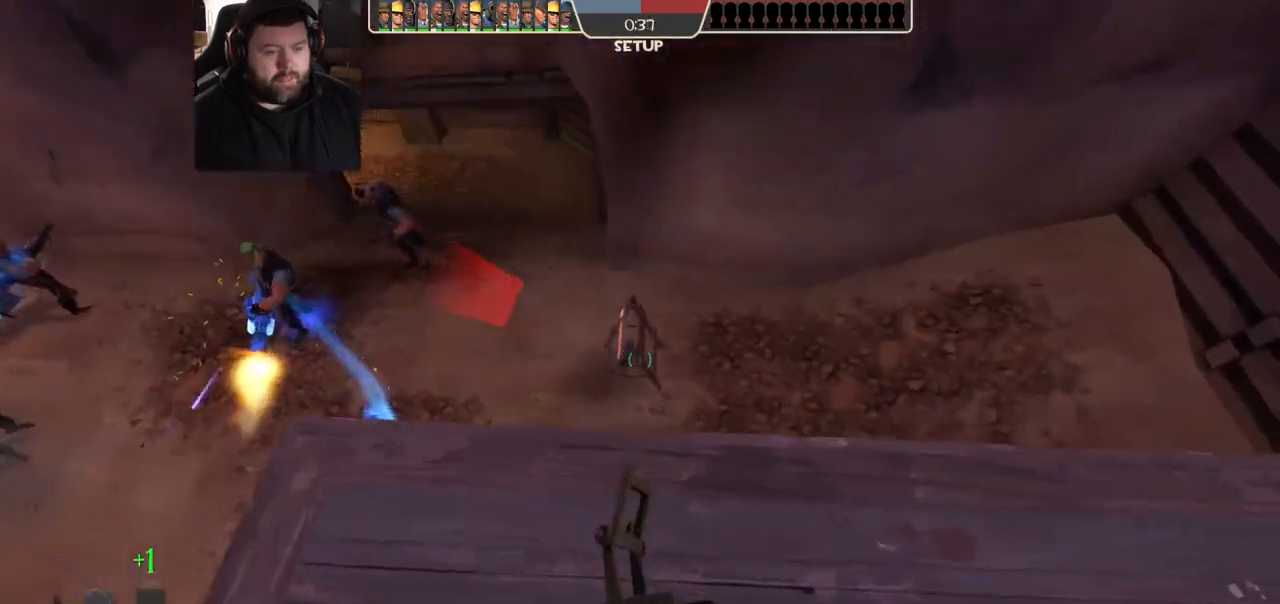
{"buttons": [], "left_stick": "center", "right_stick": "center", "events": [[50, "left_stick", "up-left"], [67, "right_stick", "down-left"], [217, "right_stick", "center"], [367, "right_stick", "left"], [467, "left_stick", "center"], [483, "right_stick", "center"]]}
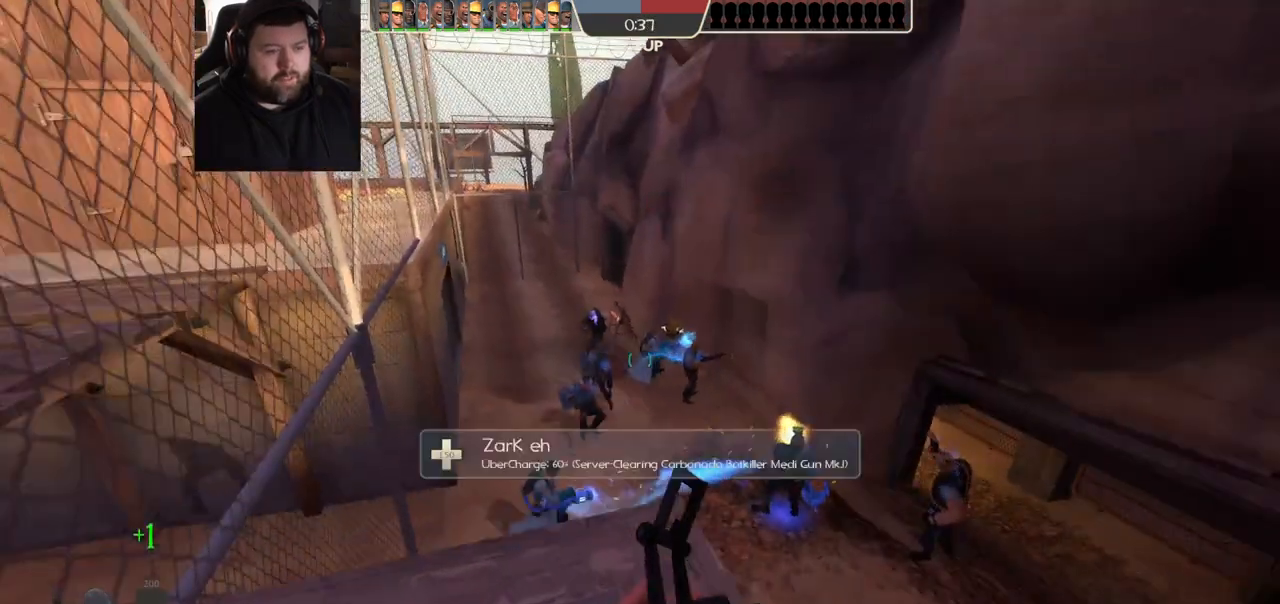
{"buttons": ["CIRCLE"], "left_stick": "center", "right_stick": "center", "events": [[467, "CIRCLE", "down"]]}
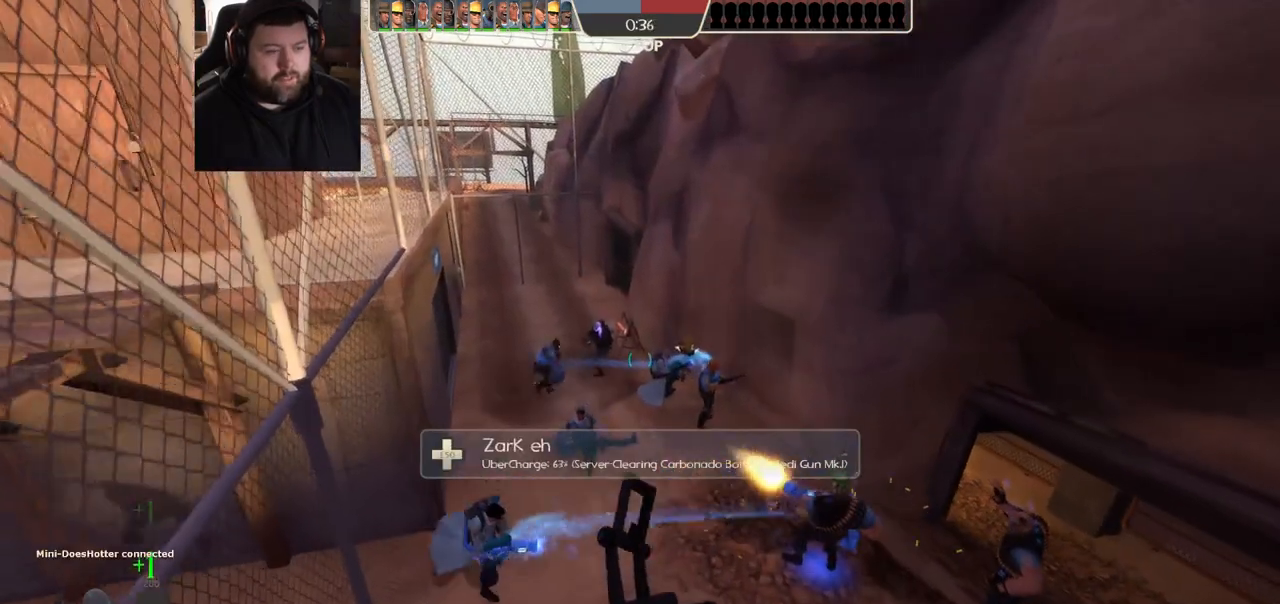
{"buttons": ["CIRCLE"], "left_stick": "center", "right_stick": "center", "events": []}
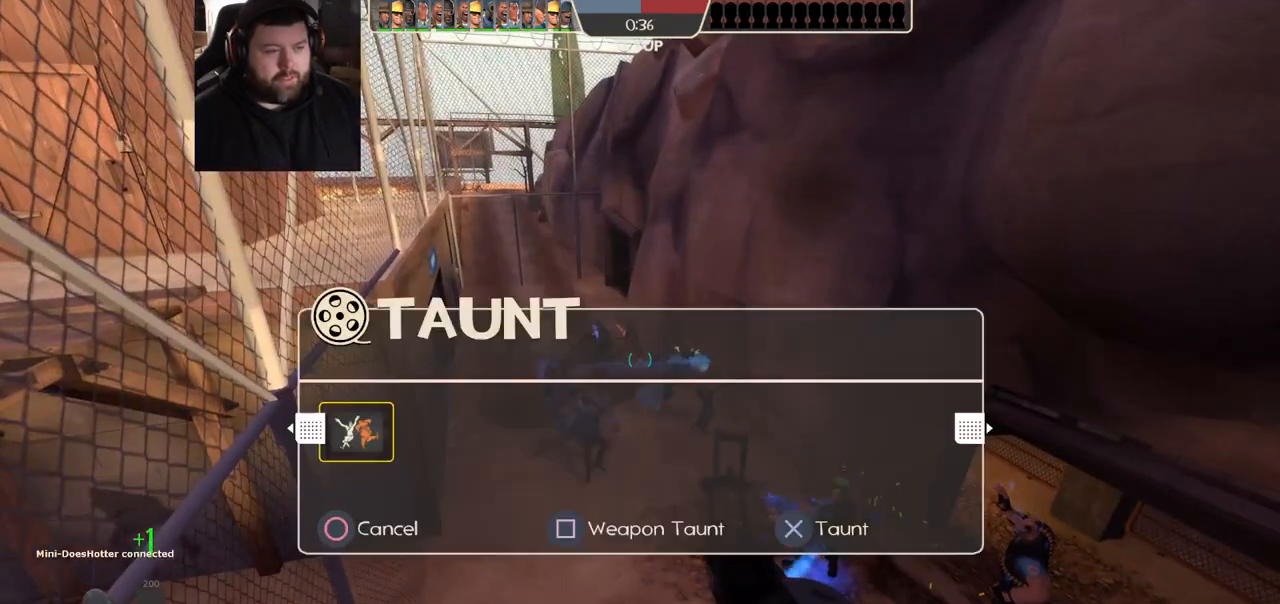
{"buttons": [], "left_stick": "center", "right_stick": "center", "events": [[100, "CIRCLE", "up"], [167, "CROSS", "down"], [450, "CROSS", "up"]]}
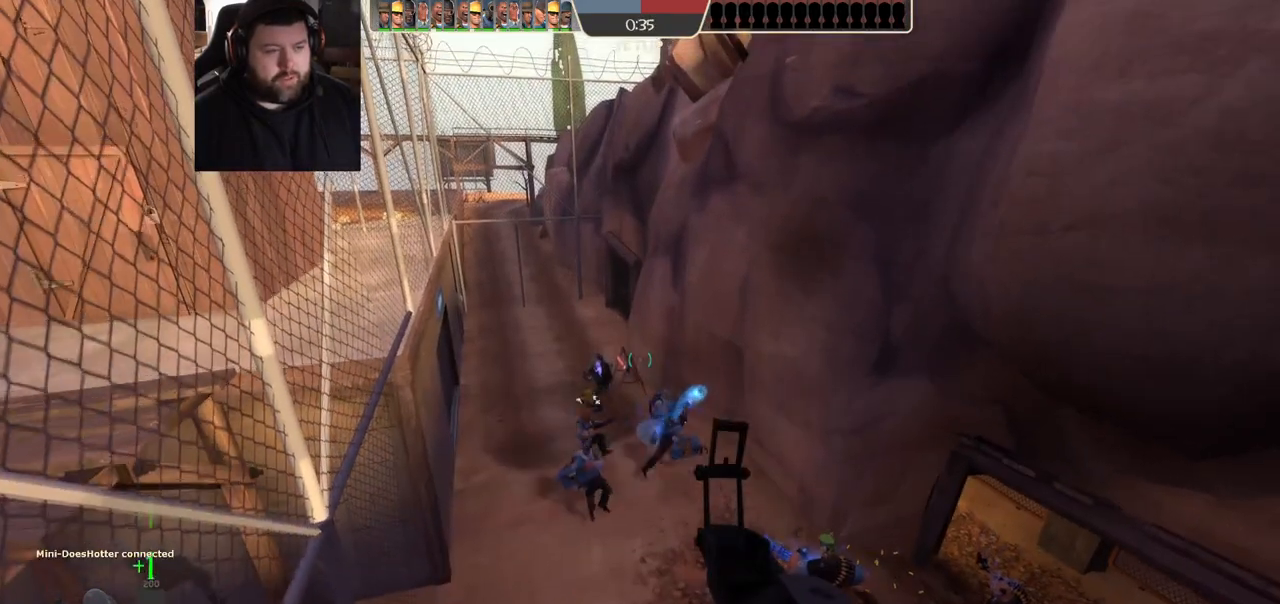
{"buttons": [], "left_stick": "center", "right_stick": "center", "events": [[233, "R2", "down"], [467, "R2", "up"]]}
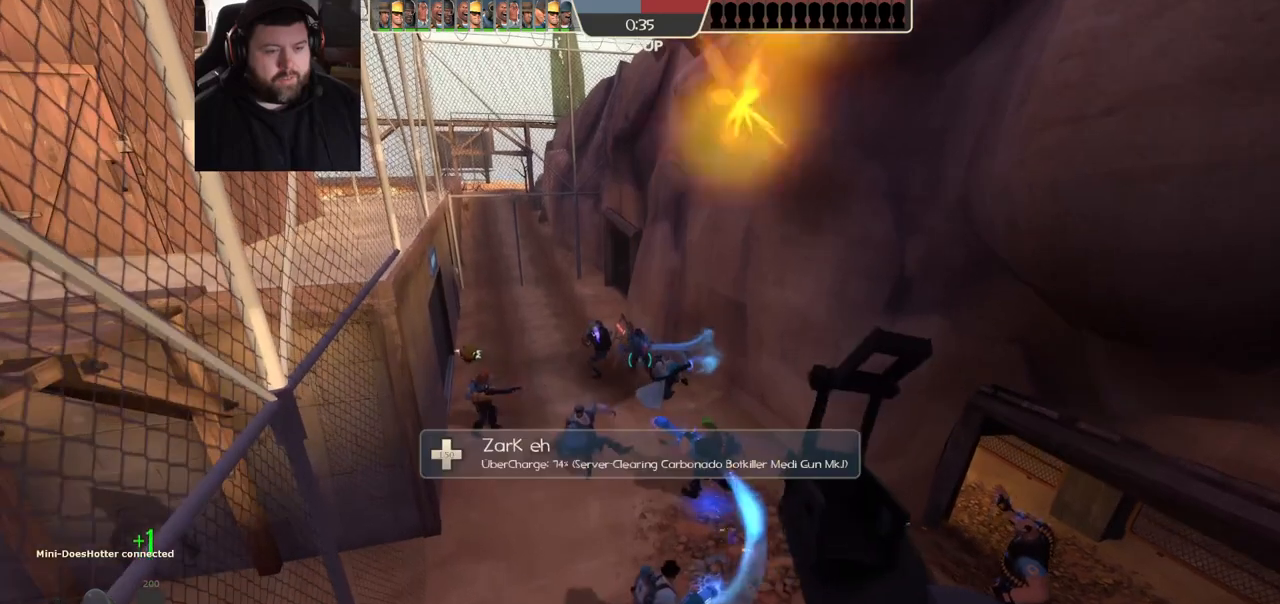
{"buttons": ["CIRCLE"], "left_stick": "center", "right_stick": "center", "events": [[217, "CIRCLE", "down"]]}
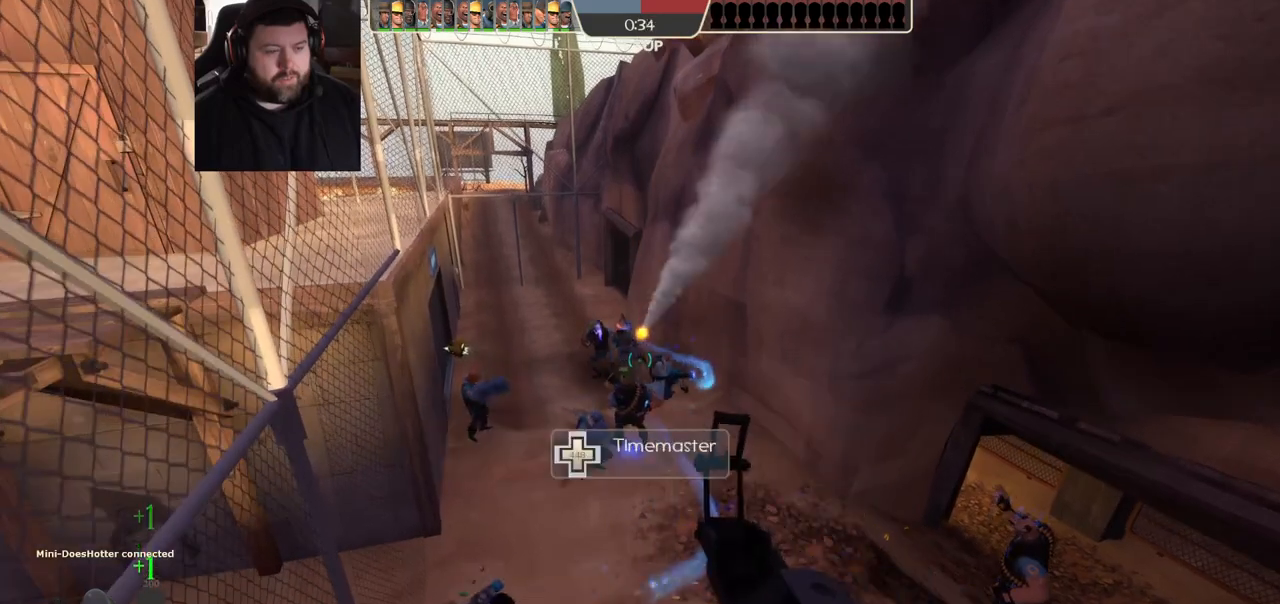
{"buttons": [], "left_stick": "center", "right_stick": "center", "events": [[317, "CIRCLE", "up"], [317, "R2", "down"], [450, "R2", "up"]]}
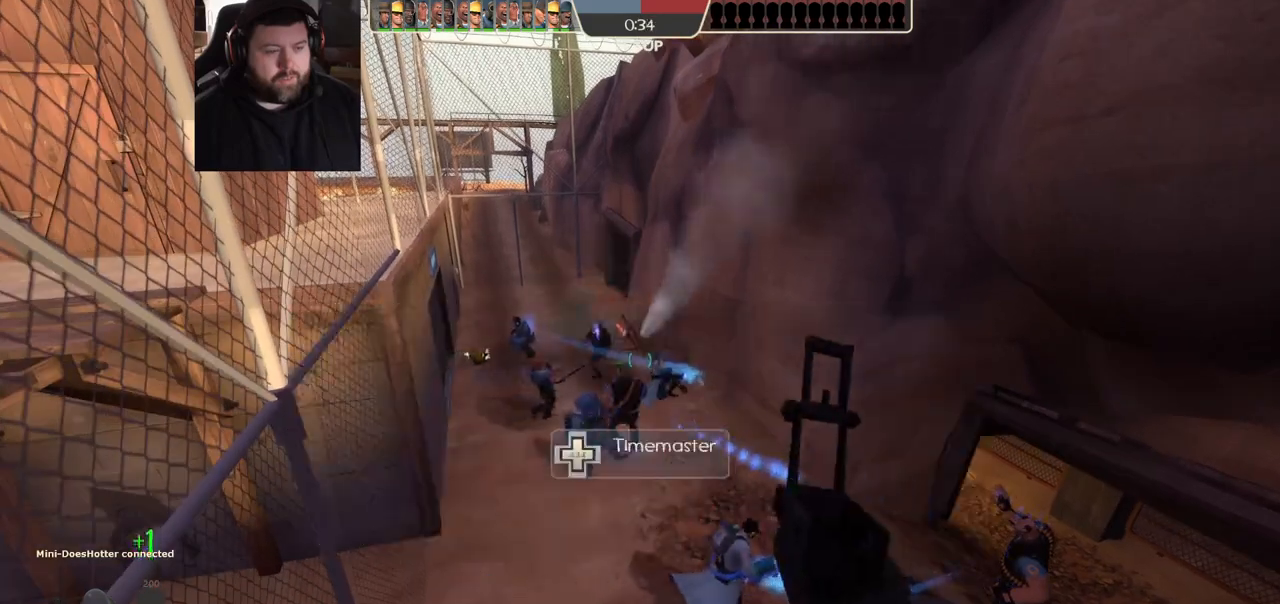
{"buttons": [], "left_stick": "center", "right_stick": "center", "events": []}
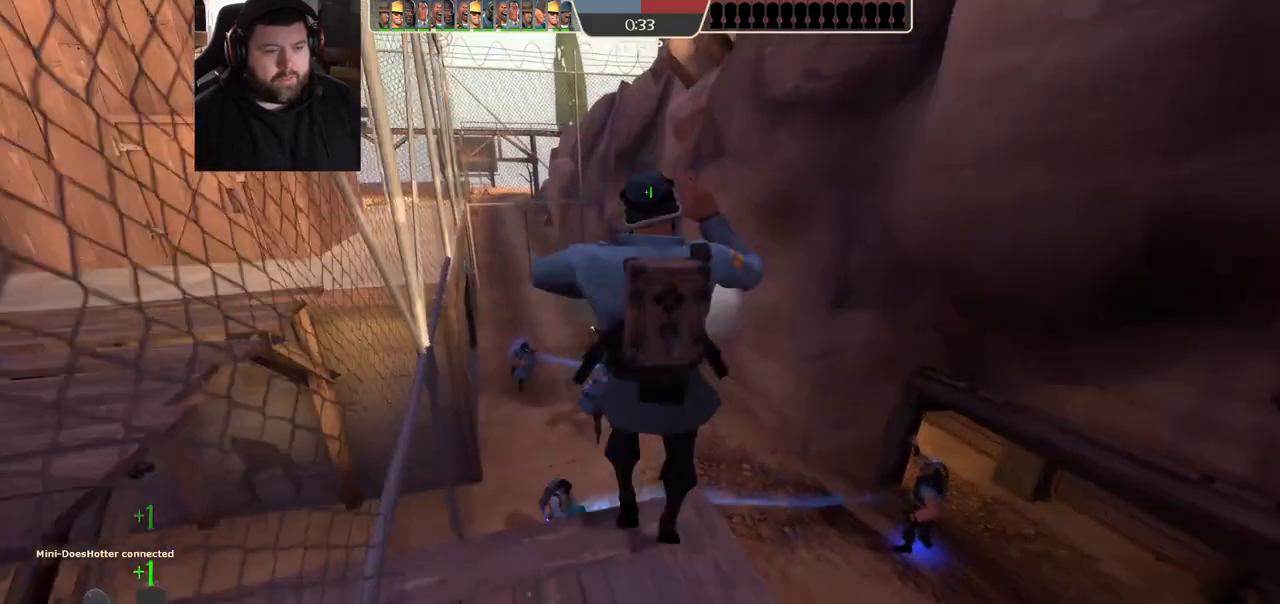
{"buttons": [], "left_stick": "center", "right_stick": "center", "events": []}
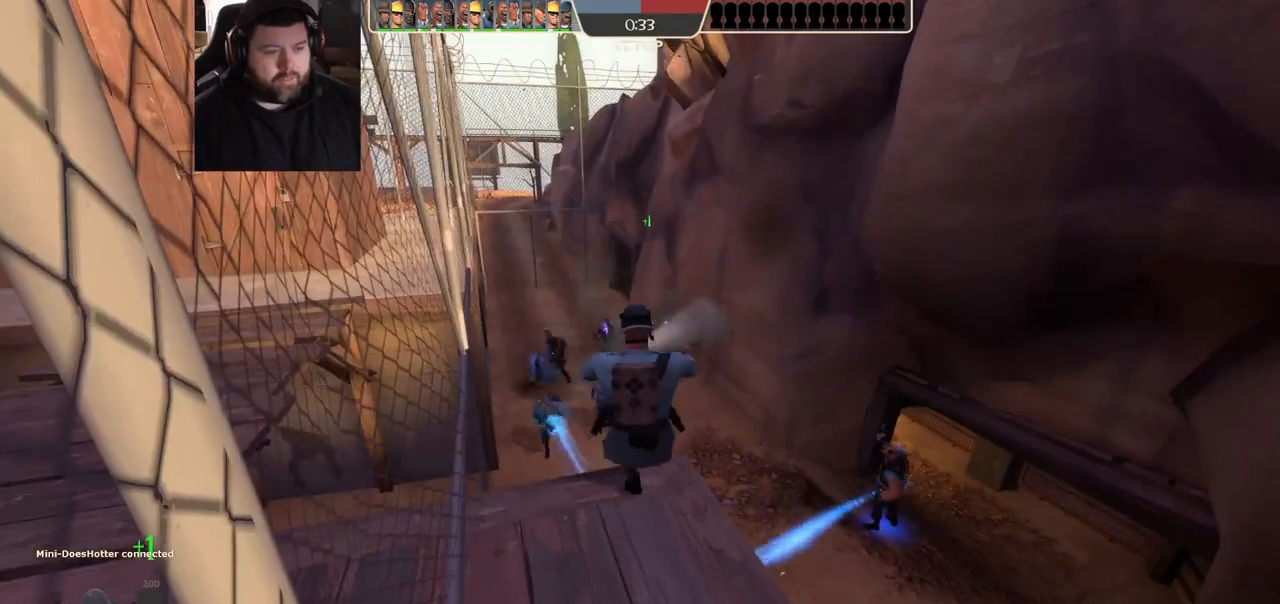
{"buttons": [], "left_stick": "up-right", "right_stick": "center", "events": [[33, "left_stick", "up-right"]]}
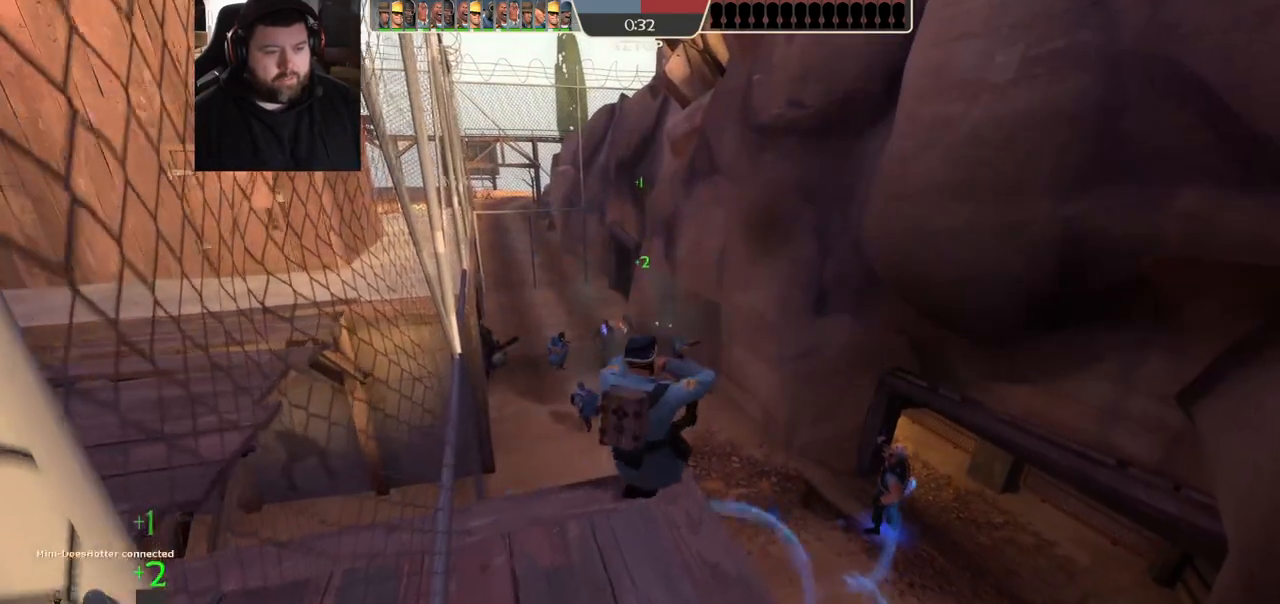
{"buttons": [], "left_stick": "center", "right_stick": "center", "events": [[333, "left_stick", "center"]]}